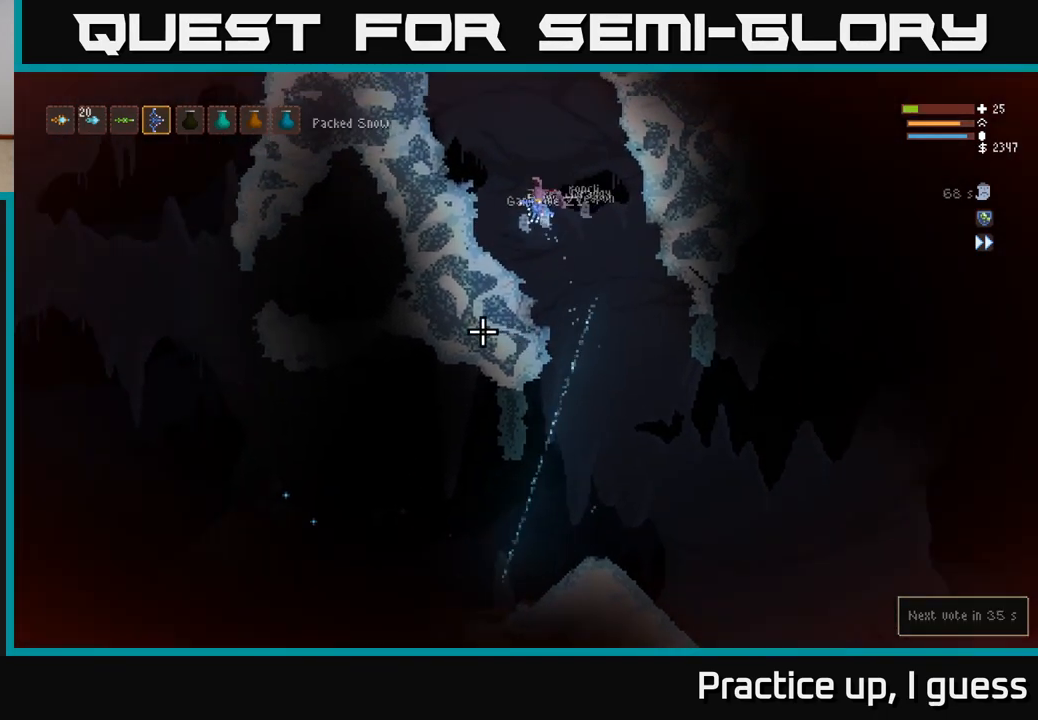
Gameplay with a controller (Xbox layout); each line is a JSON object with the inputs held at the frame after it. "events" lists button and stick changes between this image and that frame as [ms after this image, input, new state], when the widget could be followed in between.
{"buttons": [], "left_stick": "right", "right_stick": "down-left", "events": [[100, "left_stick", "center"], [117, "right_stick", "down-left"], [483, "left_stick", "right"]]}
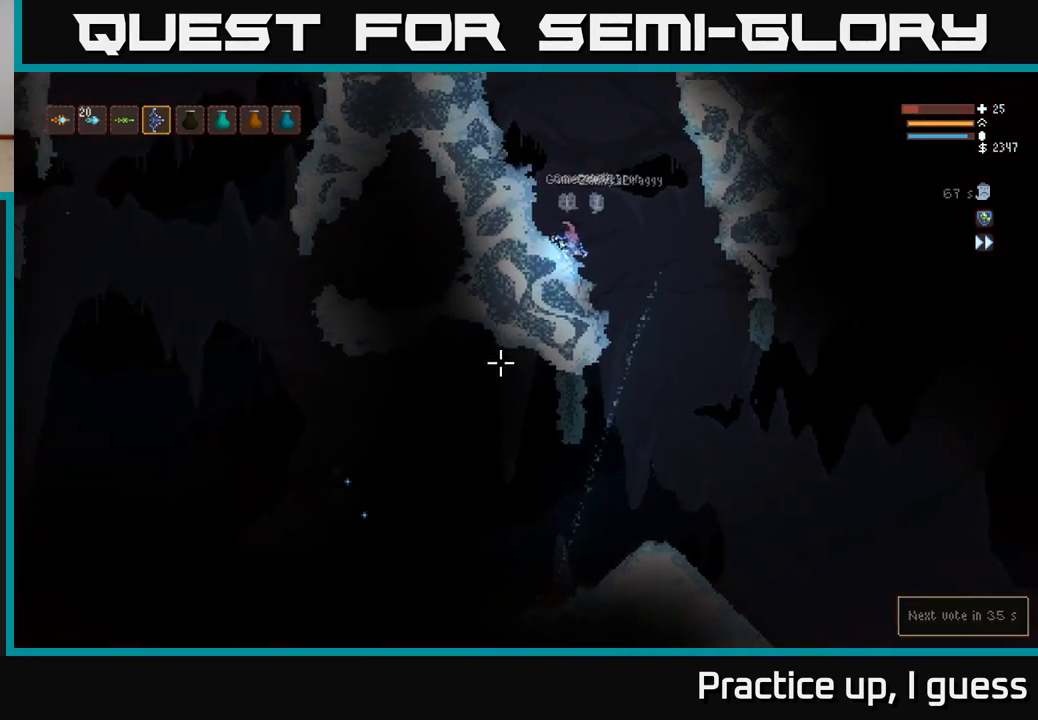
{"buttons": [], "left_stick": "right", "right_stick": "down-left", "events": [[133, "L2", "down"], [233, "L2", "up"]]}
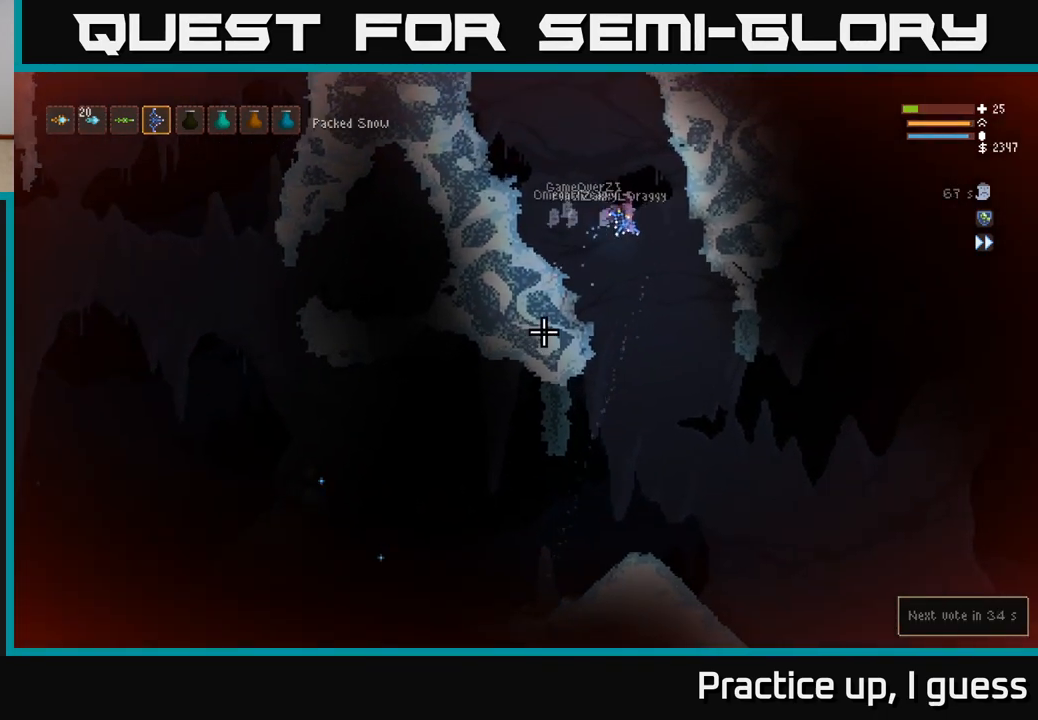
{"buttons": [], "left_stick": "center", "right_stick": "down-left", "events": [[83, "left_stick", "center"]]}
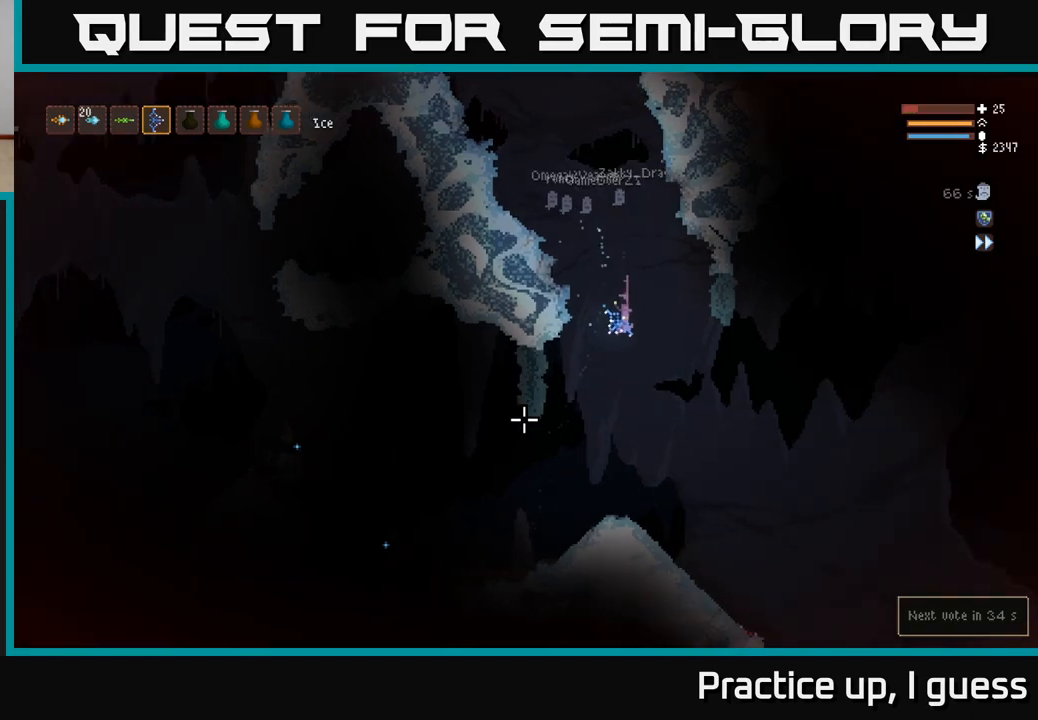
{"buttons": ["L2"], "left_stick": "left", "right_stick": "down-left", "events": [[33, "L2", "down"], [83, "R2", "down"], [200, "R2", "up"], [233, "left_stick", "left"]]}
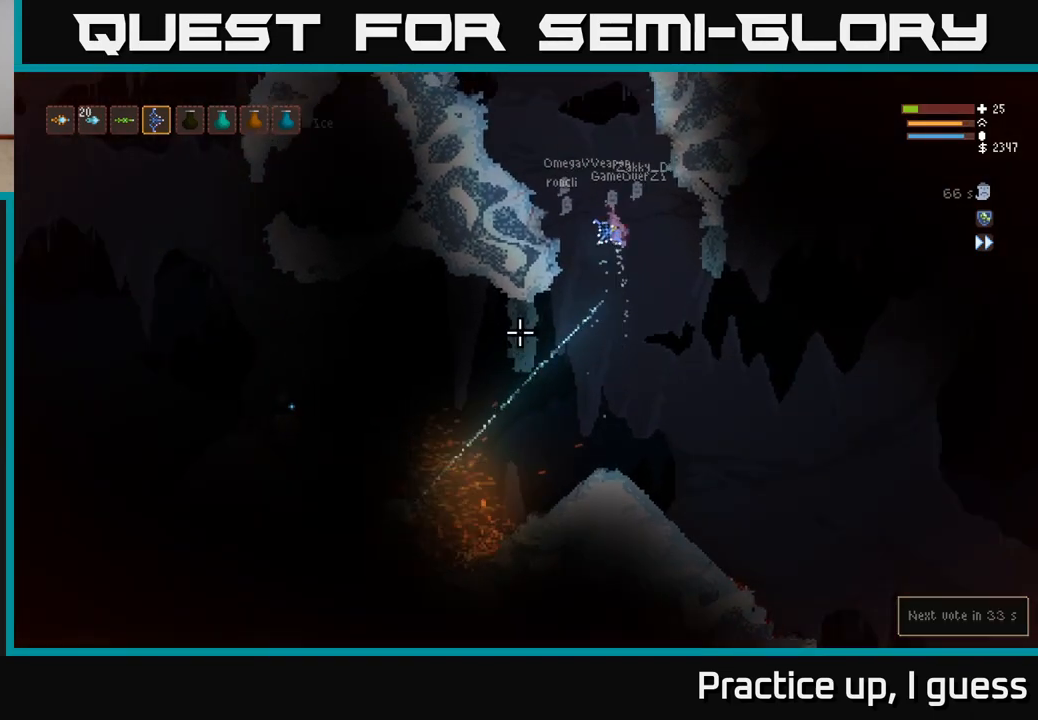
{"buttons": [], "left_stick": "center", "right_stick": "left", "events": [[117, "L2", "up"], [400, "right_stick", "left"], [483, "left_stick", "center"]]}
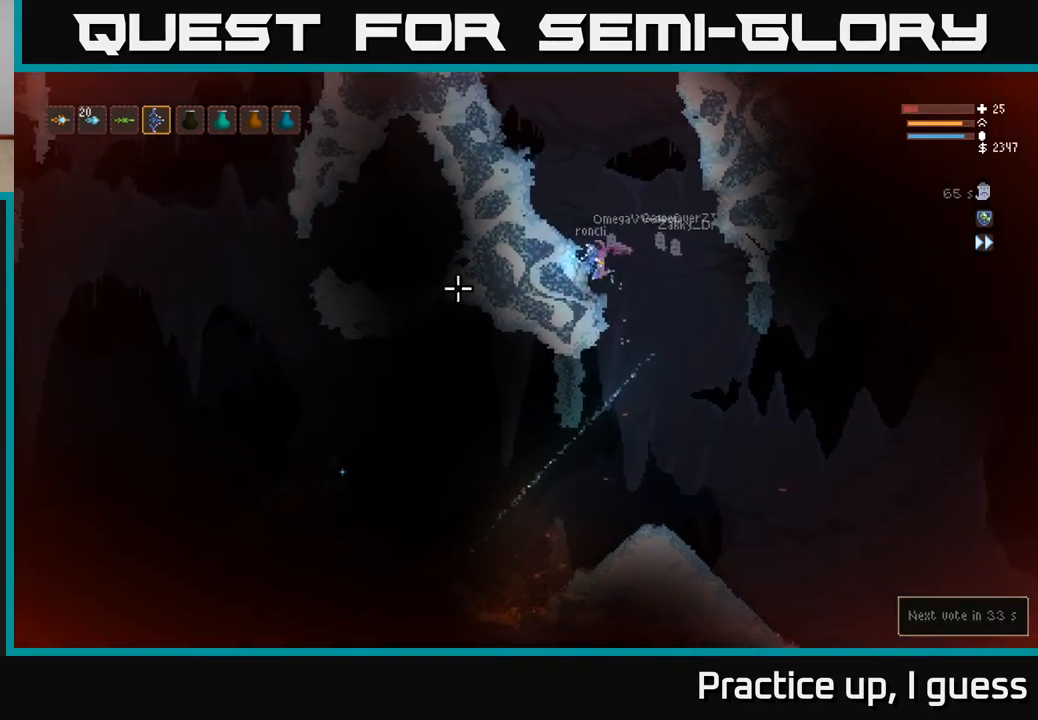
{"buttons": [], "left_stick": "right", "right_stick": "left", "events": [[350, "left_stick", "right"]]}
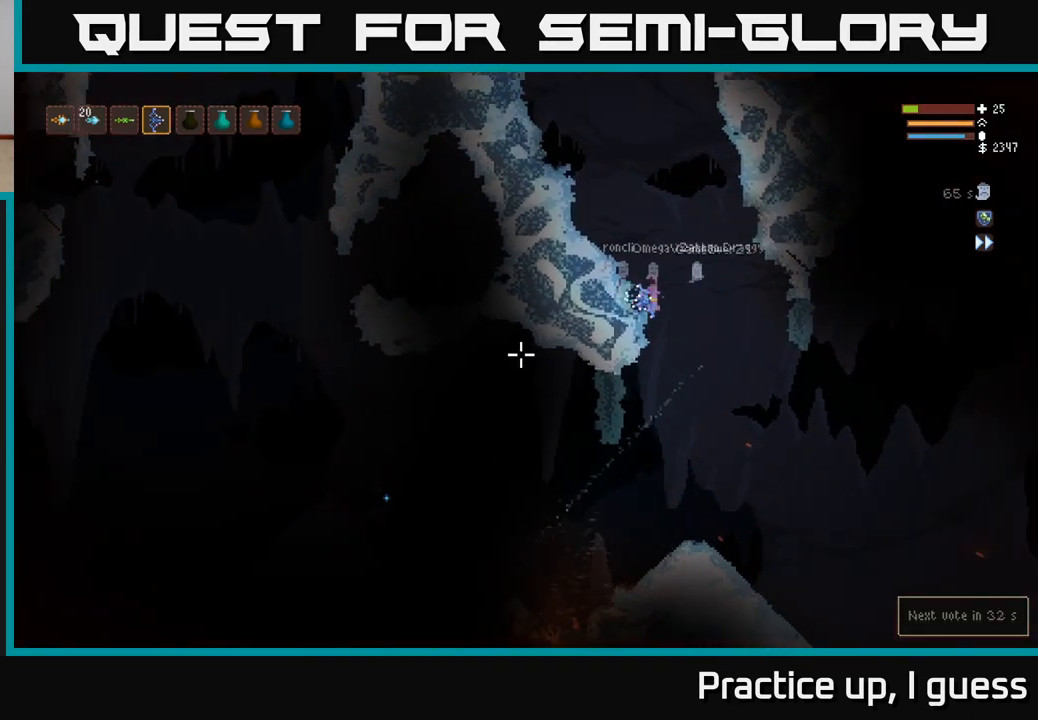
{"buttons": ["L2", "R2"], "left_stick": "center", "right_stick": "left", "events": [[300, "left_stick", "center"], [450, "L2", "down"], [467, "R2", "down"]]}
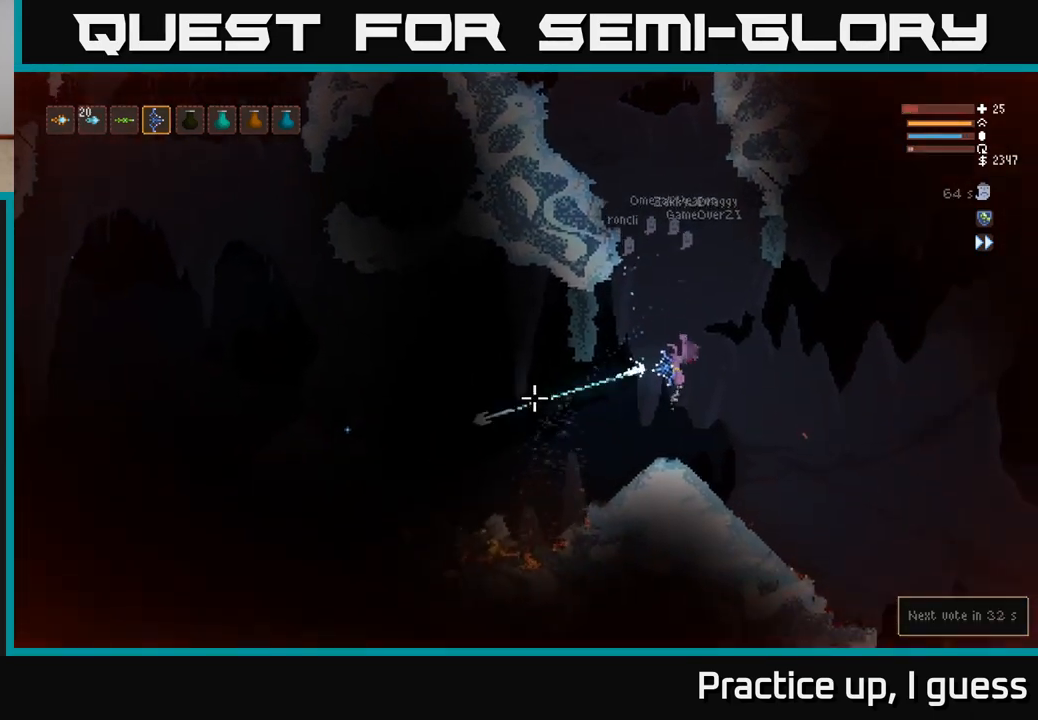
{"buttons": [], "left_stick": "center", "right_stick": "left", "events": [[83, "R2", "up"], [433, "L2", "up"]]}
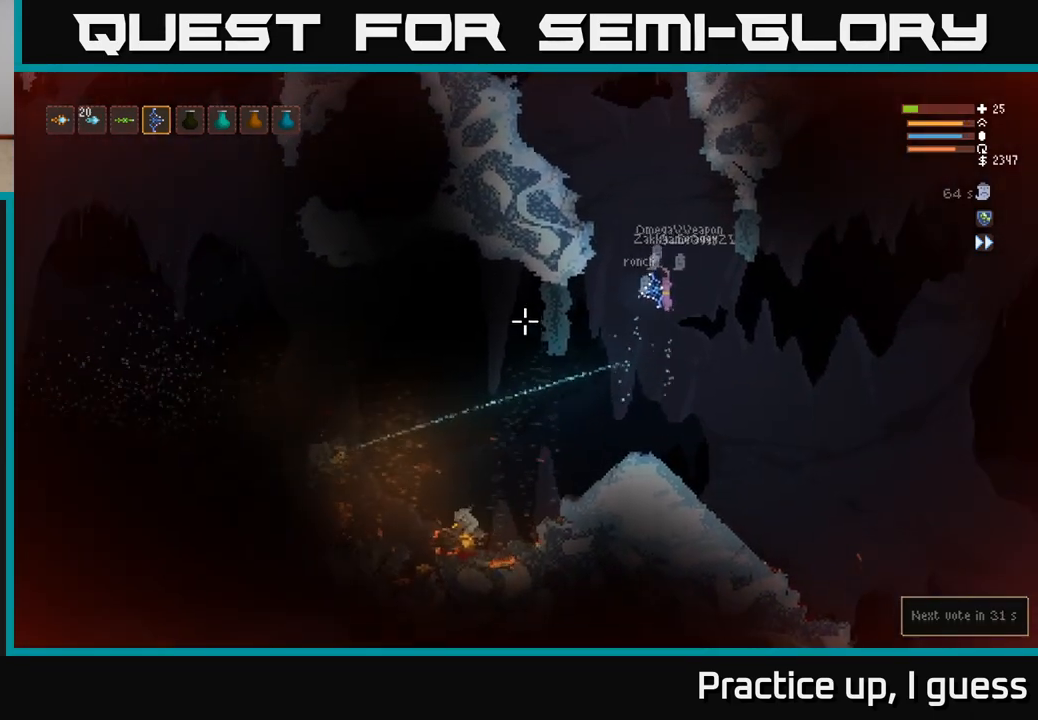
{"buttons": [], "left_stick": "center", "right_stick": "left", "events": []}
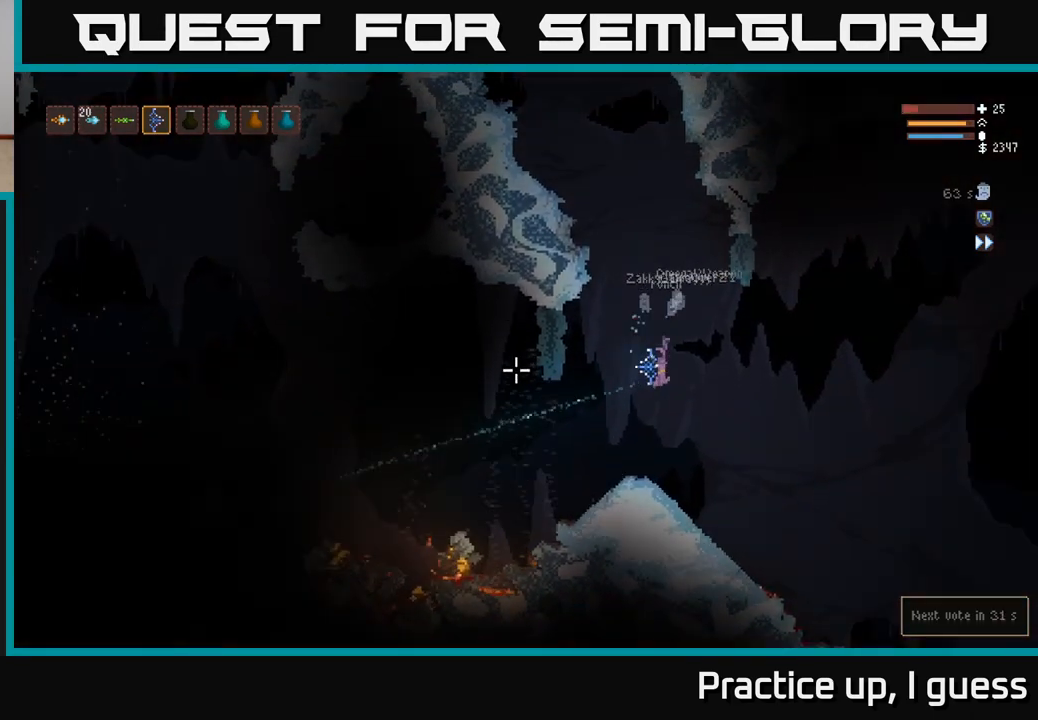
{"buttons": [], "left_stick": "left", "right_stick": "left", "events": [[17, "left_stick", "left"], [383, "L2", "down"], [500, "L2", "up"]]}
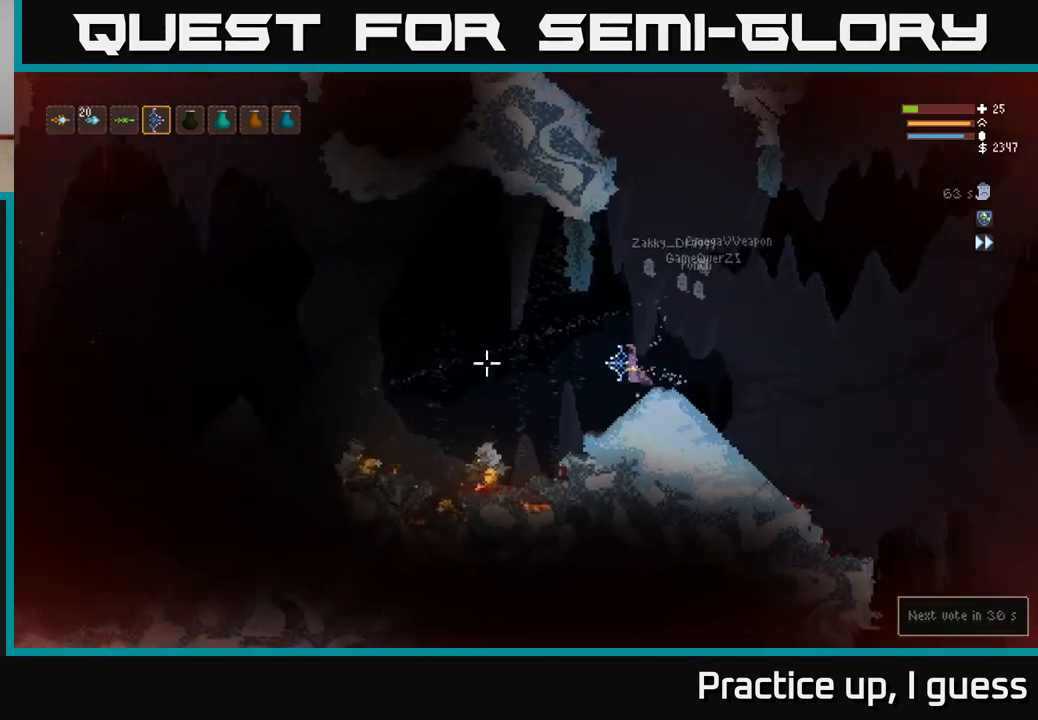
{"buttons": ["L2"], "left_stick": "left", "right_stick": "left", "events": [[400, "L2", "down"]]}
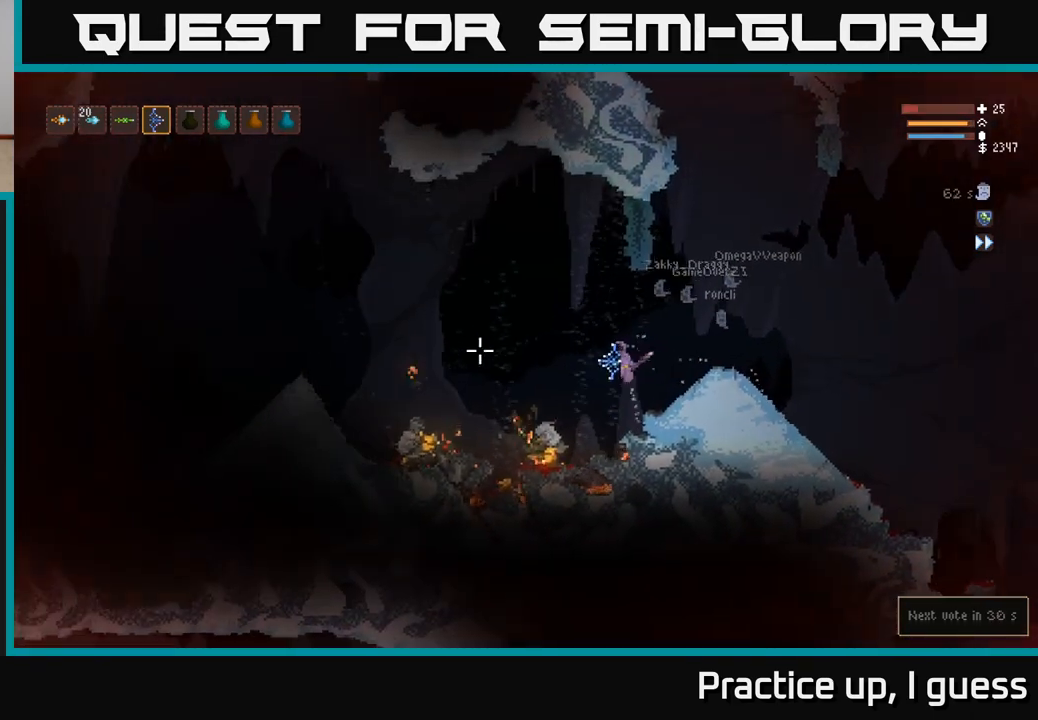
{"buttons": ["L2"], "left_stick": "left", "right_stick": "left", "events": [[17, "L2", "up"], [467, "L2", "down"]]}
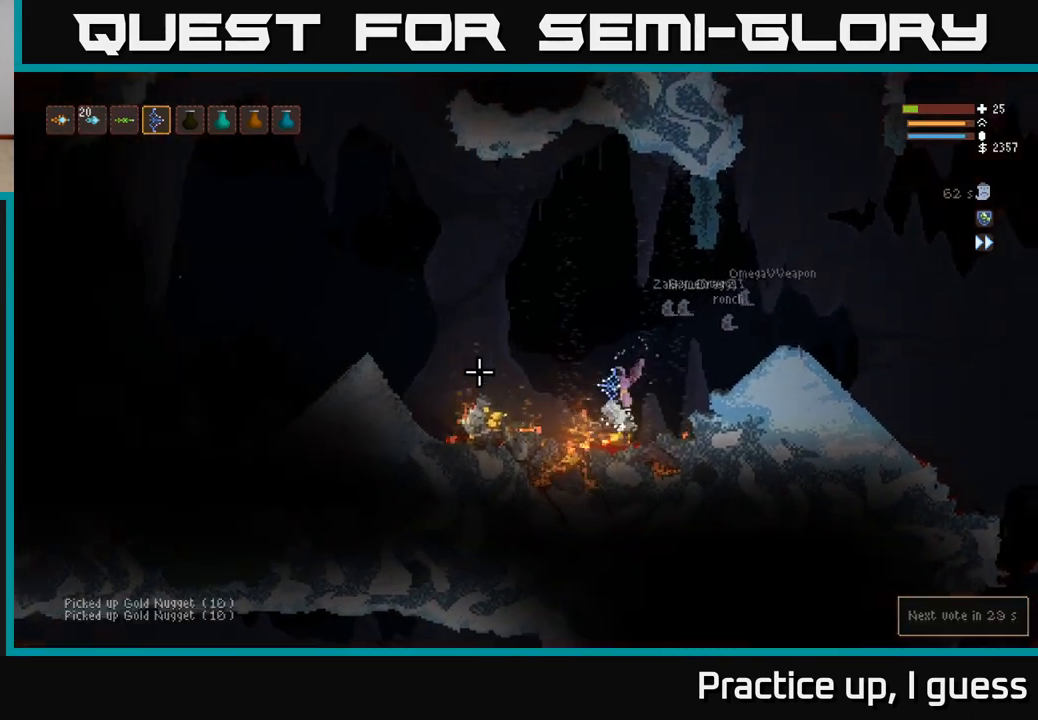
{"buttons": [], "left_stick": "right", "right_stick": "left", "events": [[33, "left_stick", "right"], [333, "L2", "up"]]}
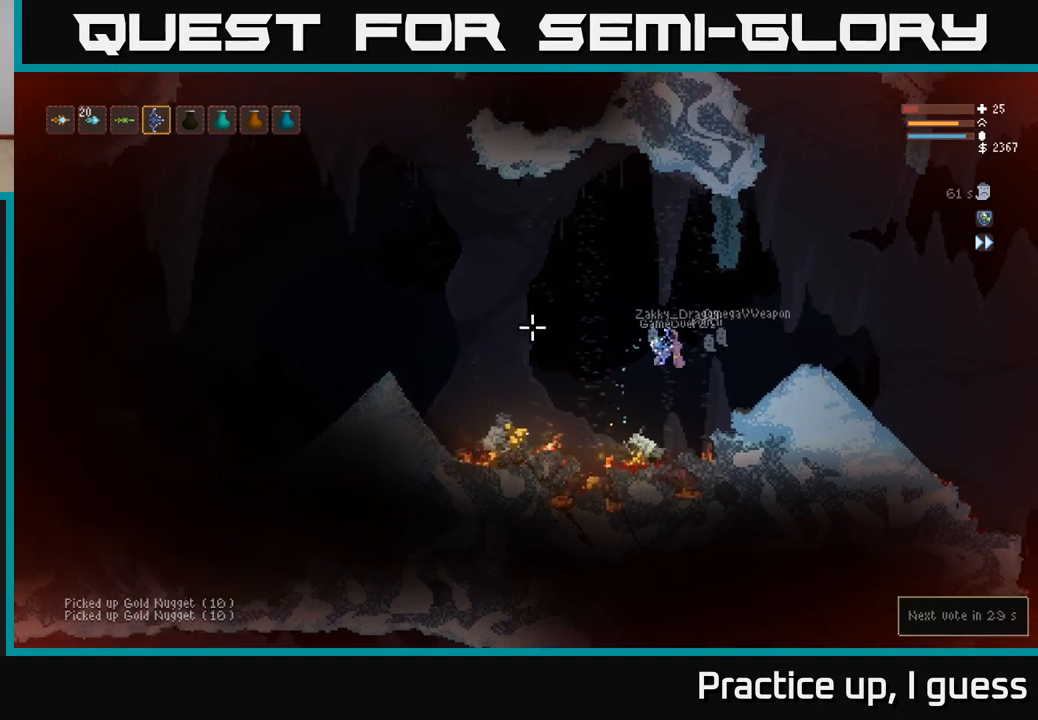
{"buttons": [], "left_stick": "right", "right_stick": "left", "events": [[83, "L2", "down"], [183, "L2", "up"]]}
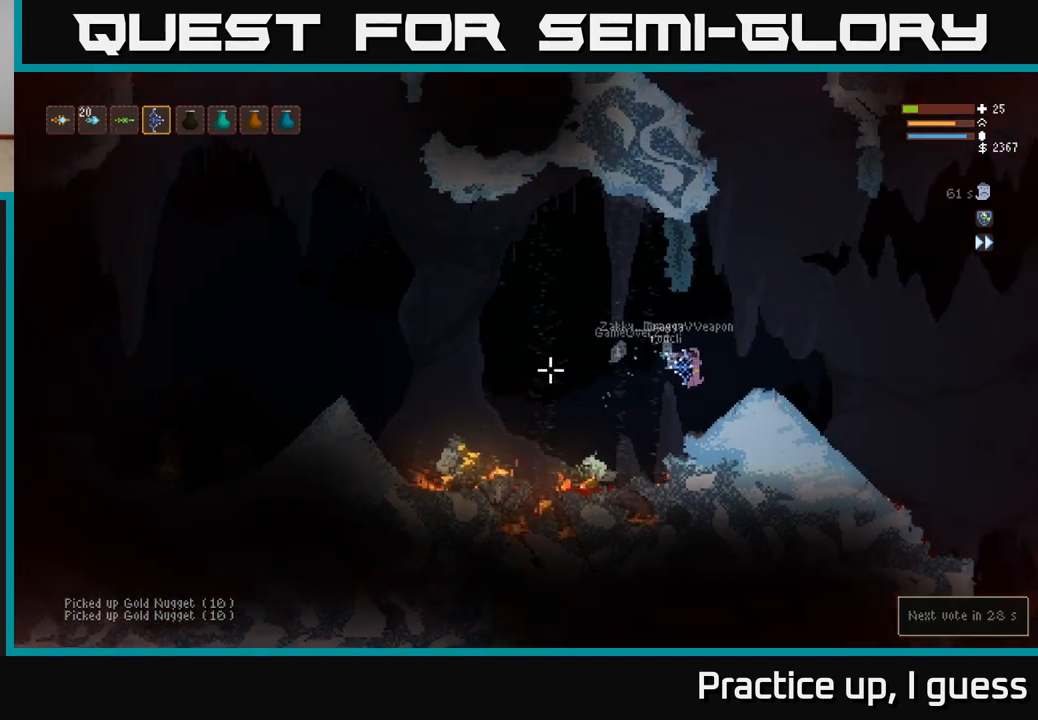
{"buttons": [], "left_stick": "center", "right_stick": "left", "events": [[83, "left_stick", "center"]]}
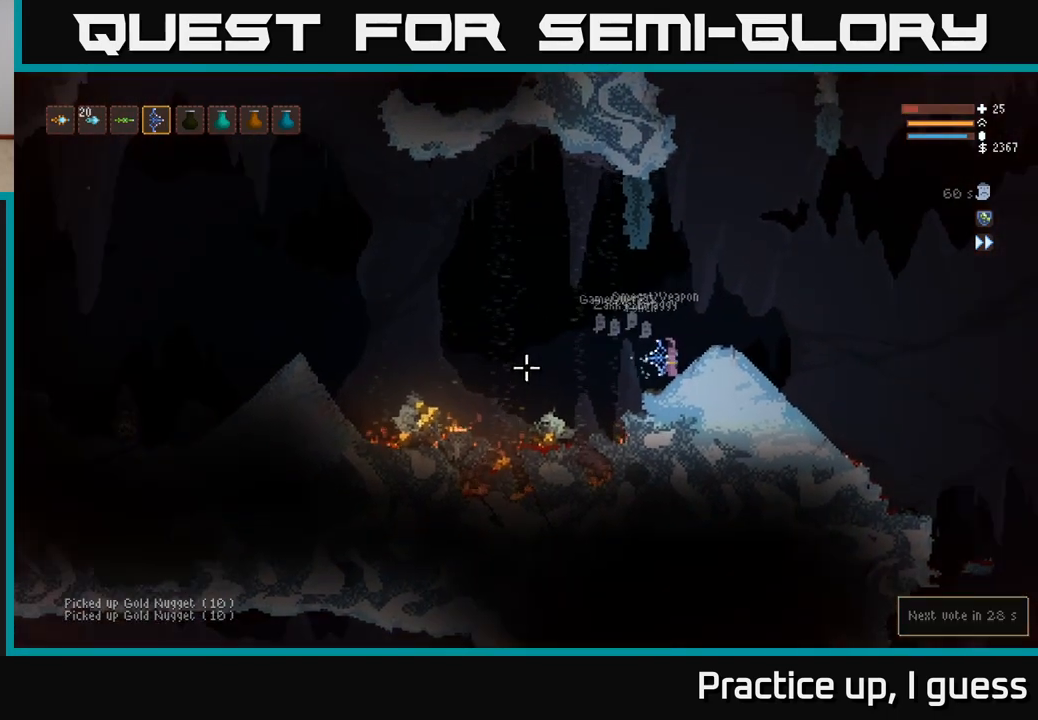
{"buttons": [], "left_stick": "left", "right_stick": "left", "events": [[183, "left_stick", "left"], [233, "L2", "down"], [383, "L2", "up"]]}
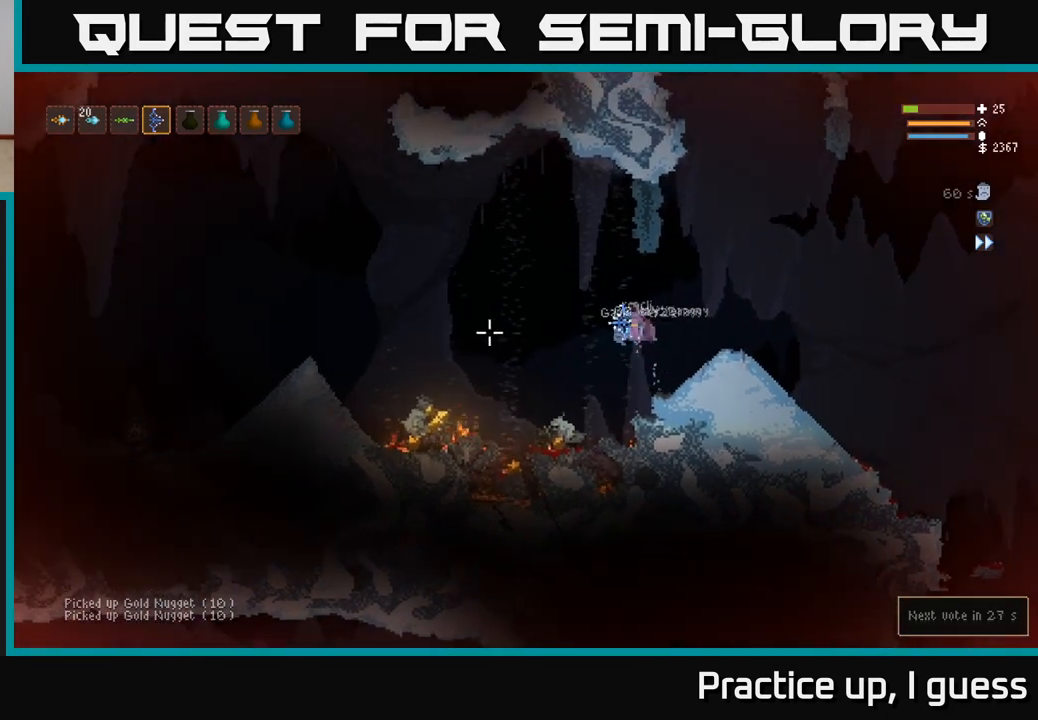
{"buttons": ["L2"], "left_stick": "left", "right_stick": "left", "events": [[500, "L2", "down"]]}
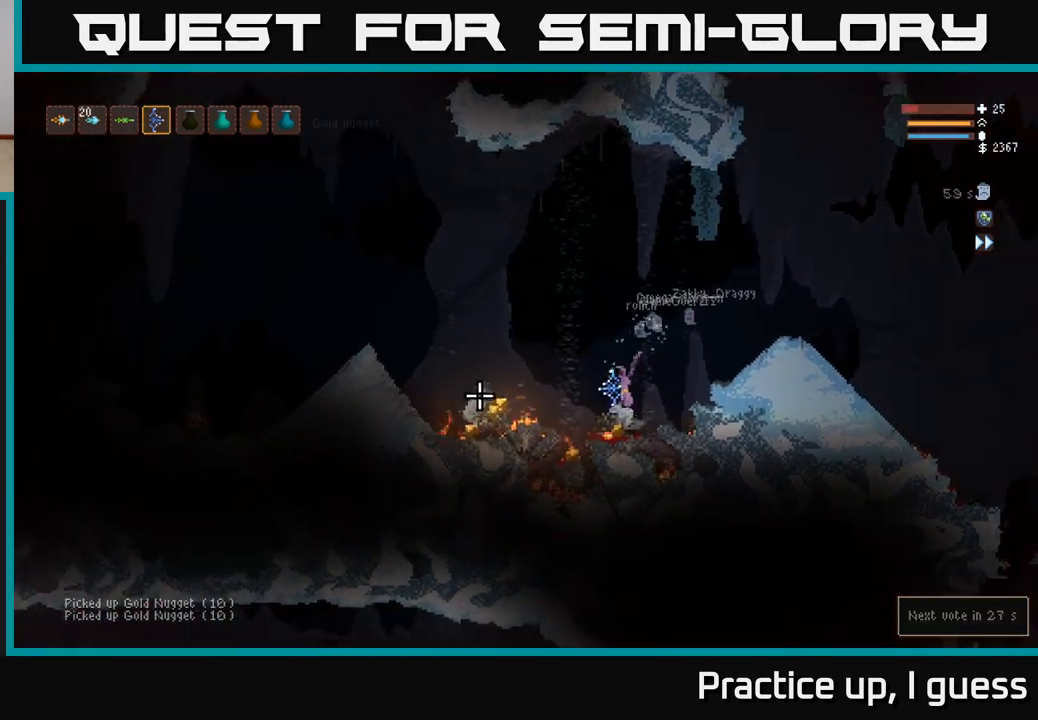
{"buttons": [], "left_stick": "center", "right_stick": "up-left", "events": [[133, "L2", "up"], [317, "left_stick", "center"], [417, "right_stick", "up-left"]]}
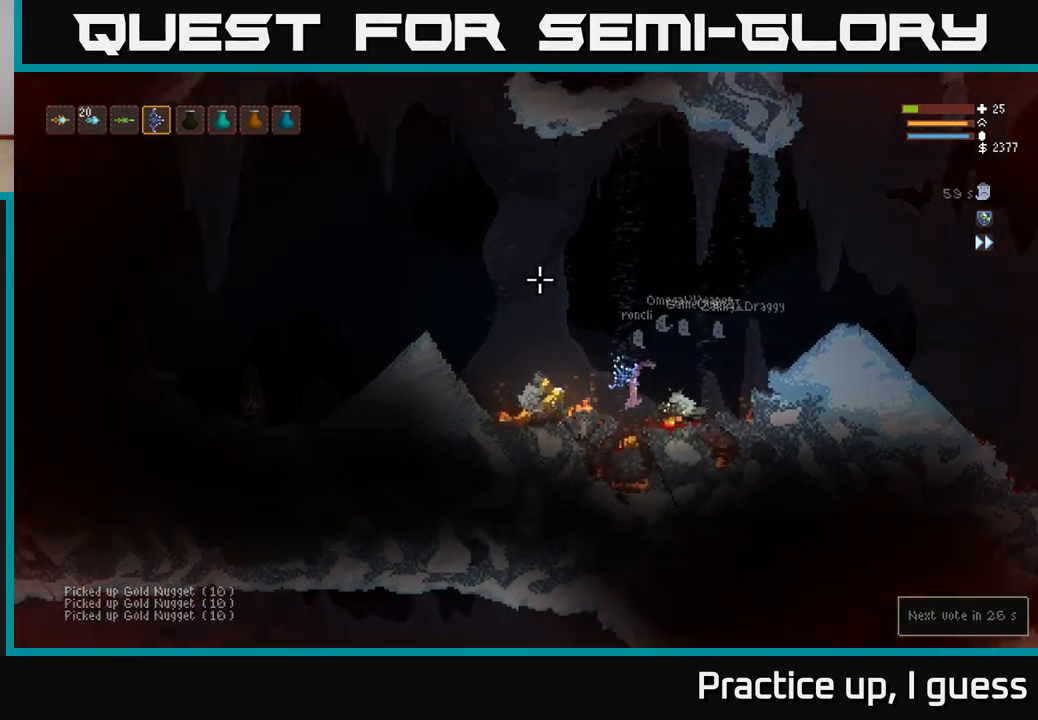
{"buttons": [], "left_stick": "left", "right_stick": "up-left", "events": [[83, "L2", "down"], [233, "left_stick", "up-left"], [283, "left_stick", "left"], [500, "L2", "up"]]}
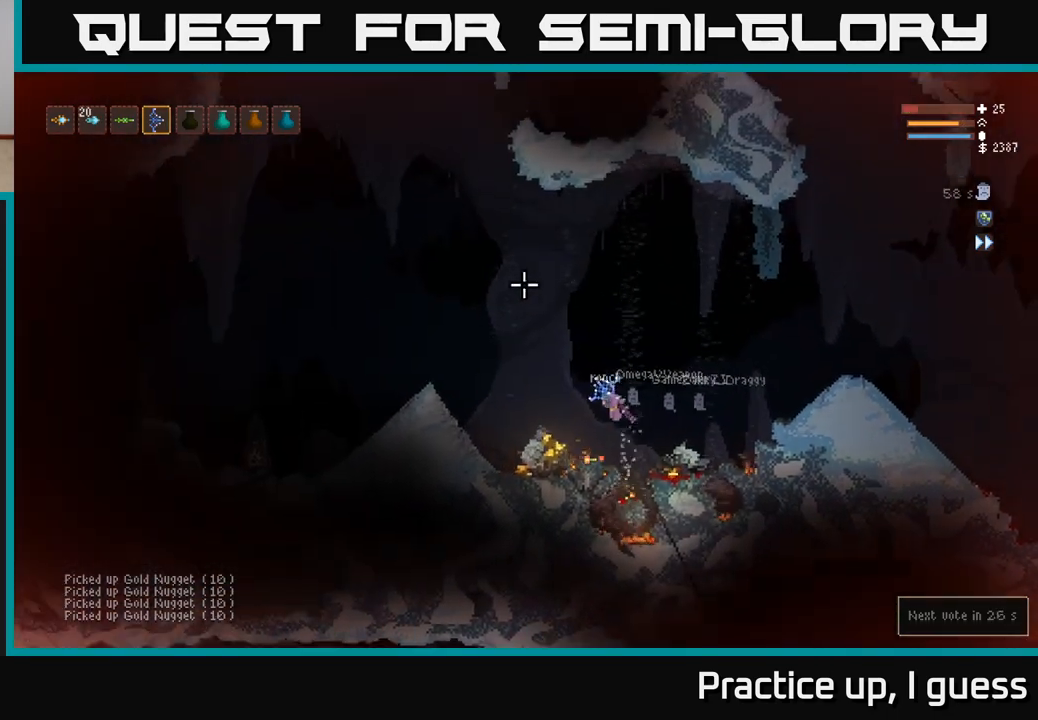
{"buttons": [], "left_stick": "left", "right_stick": "up-left", "events": []}
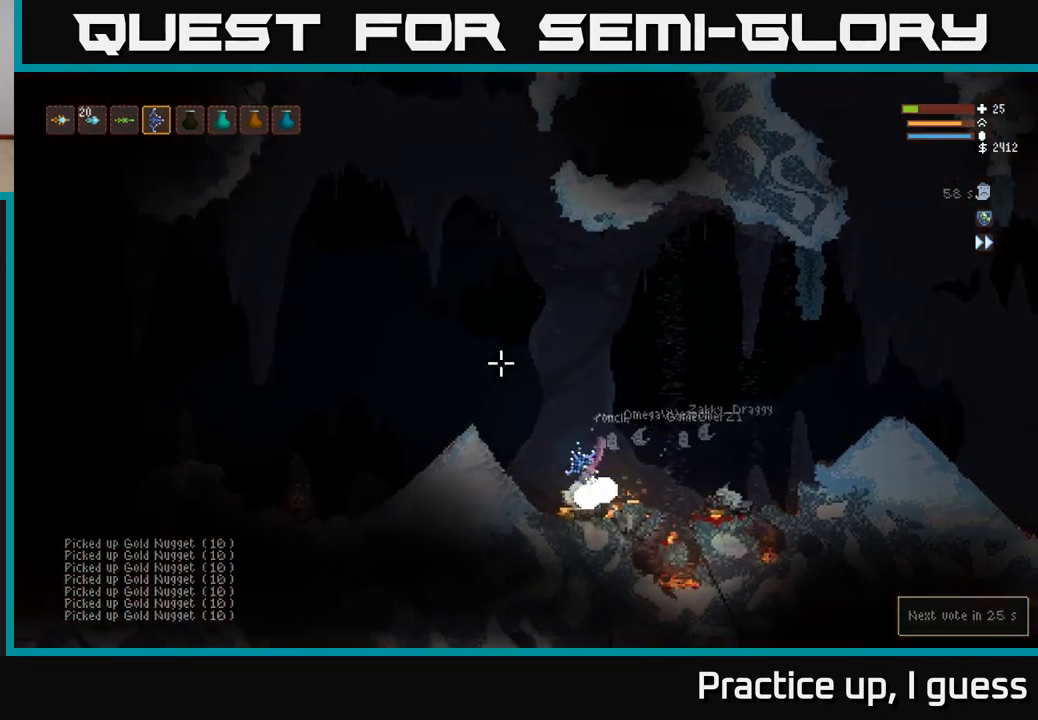
{"buttons": [], "left_stick": "left", "right_stick": "up-left", "events": [[33, "L2", "down"], [183, "L2", "up"], [333, "L2", "down"], [483, "L2", "up"]]}
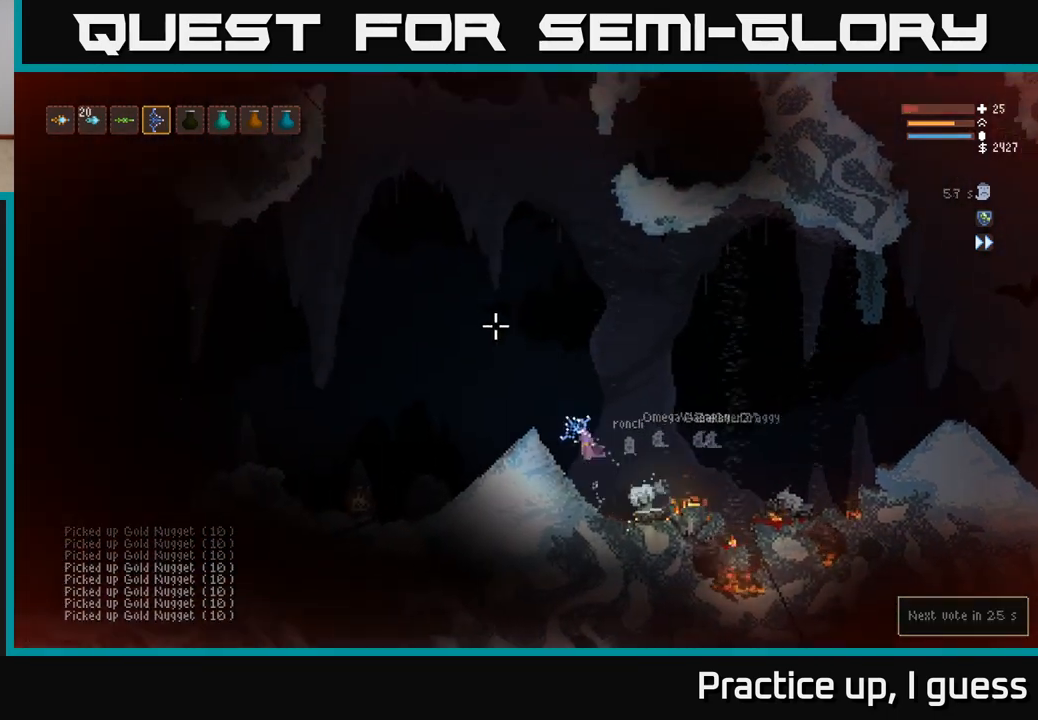
{"buttons": [], "left_stick": "left", "right_stick": "left", "events": [[67, "L2", "down"], [167, "right_stick", "left"], [250, "L2", "up"]]}
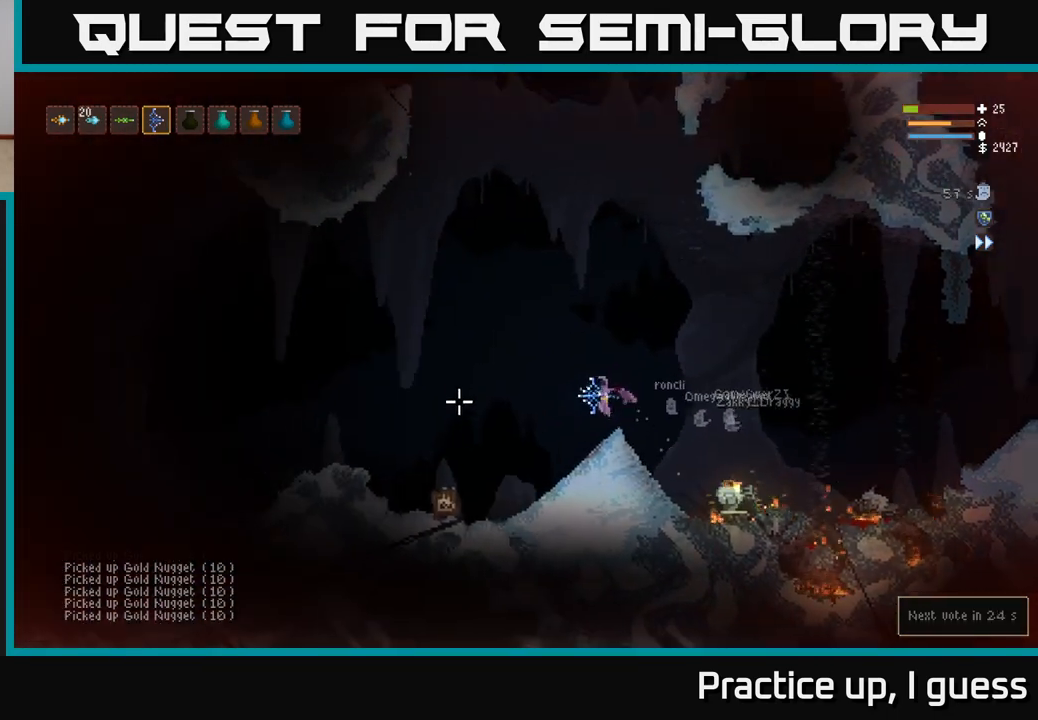
{"buttons": ["L2"], "left_stick": "left", "right_stick": "center", "events": [[200, "right_stick", "center"], [450, "L2", "down"]]}
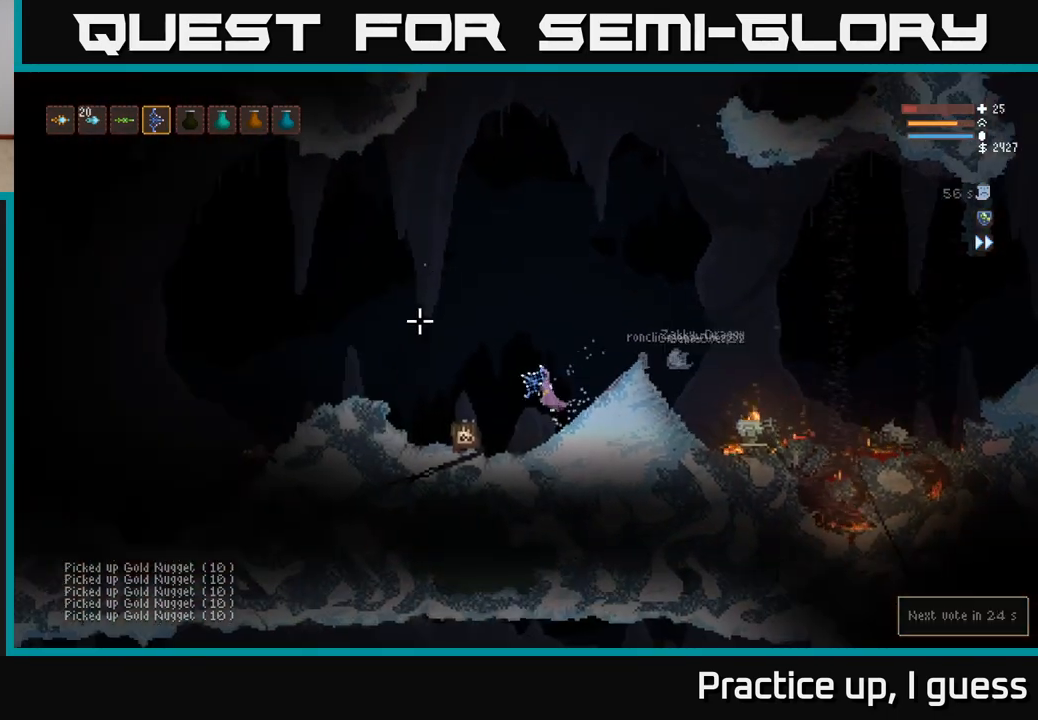
{"buttons": [], "left_stick": "center", "right_stick": "up-right", "events": [[17, "right_stick", "left"], [83, "L2", "up"], [317, "right_stick", "up-right"], [433, "left_stick", "center"]]}
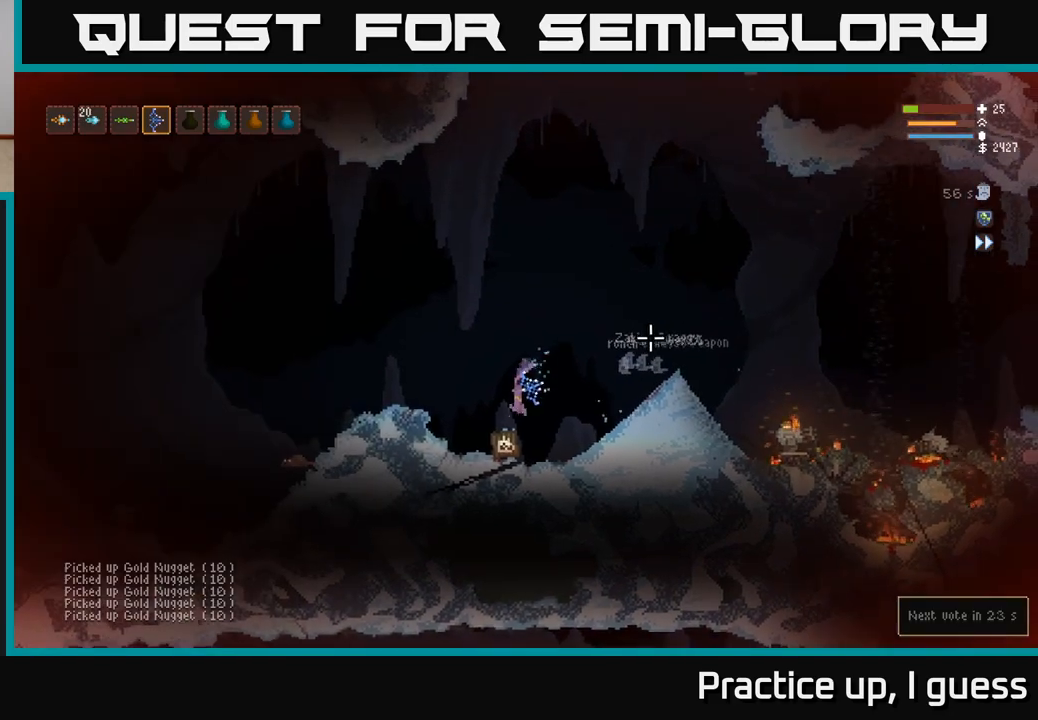
{"buttons": [], "left_stick": "center", "right_stick": "up-left", "events": [[33, "R3", "down"], [67, "left_stick", "right"], [133, "R3", "up"], [183, "left_stick", "left"], [250, "right_stick", "up-left"], [367, "left_stick", "center"]]}
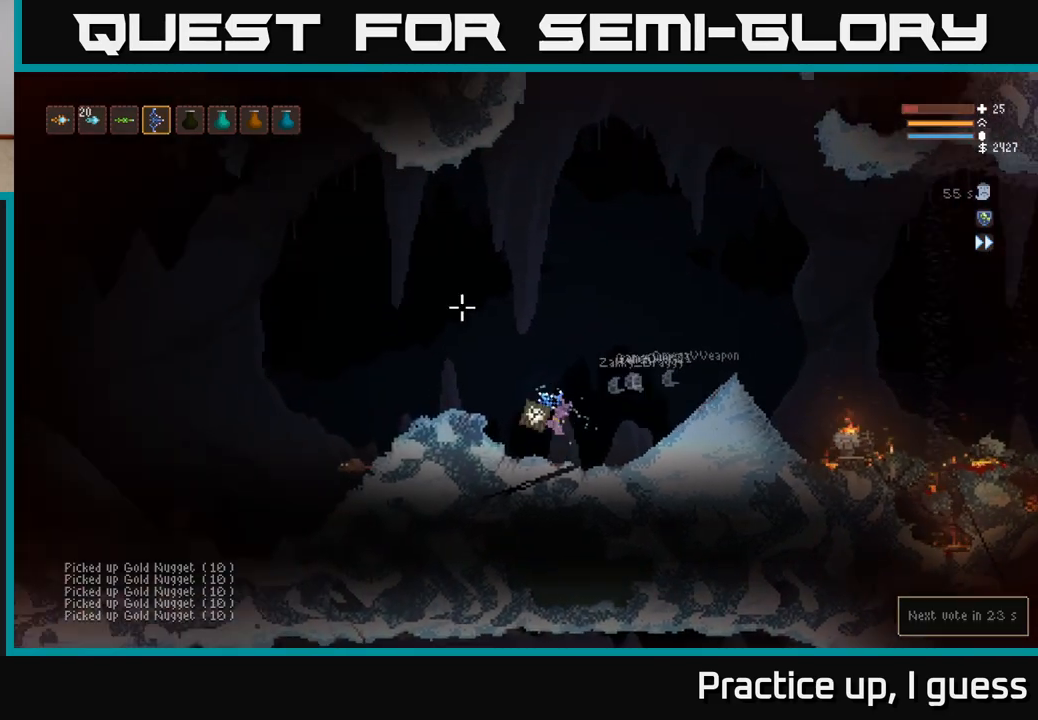
{"buttons": [], "left_stick": "center", "right_stick": "left", "events": [[117, "left_stick", "left"], [233, "left_stick", "center"], [383, "right_stick", "left"]]}
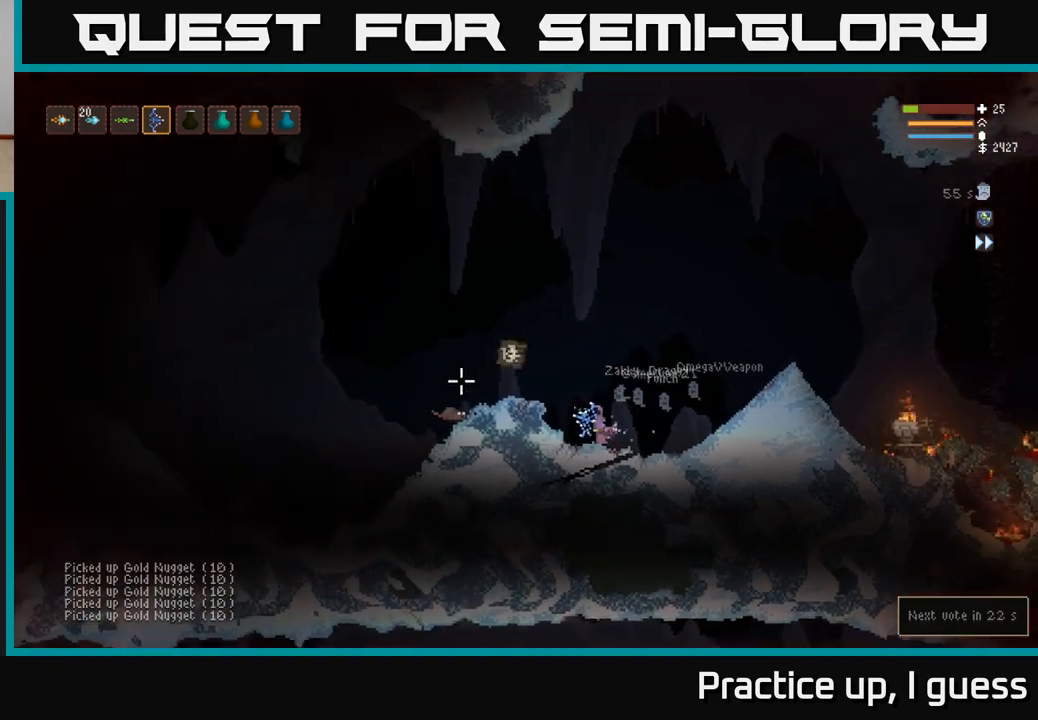
{"buttons": ["L2"], "left_stick": "right", "right_stick": "up-left", "events": [[467, "L2", "down"], [467, "right_stick", "up-left"], [483, "left_stick", "right"]]}
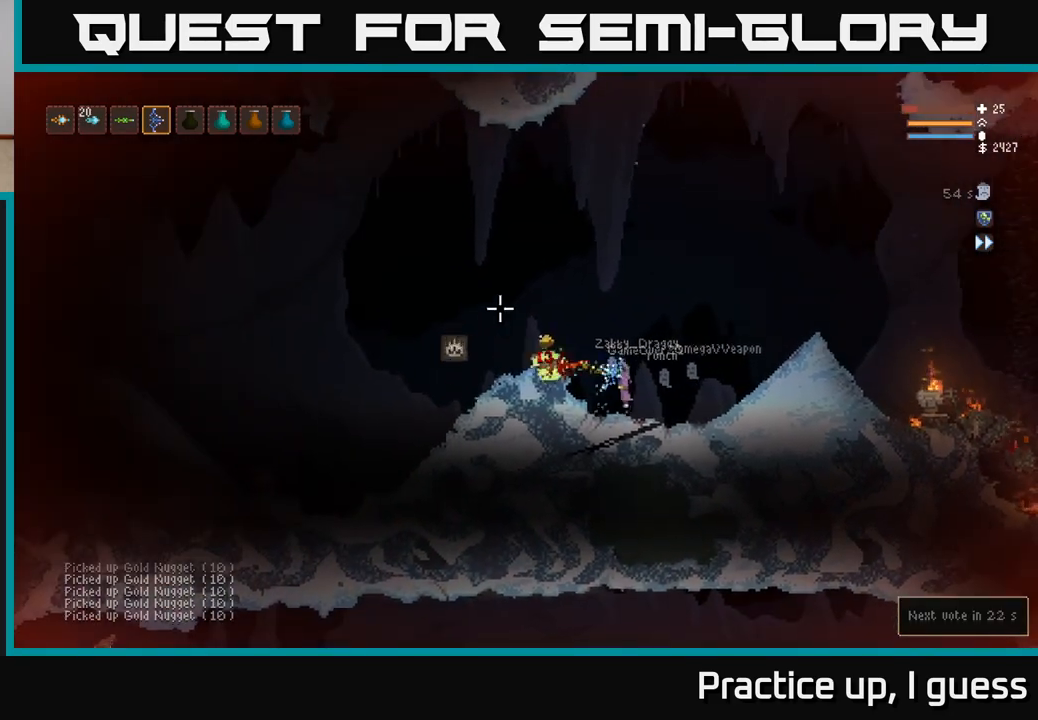
{"buttons": [], "left_stick": "left", "right_stick": "left", "events": [[50, "R2", "down"], [67, "right_stick", "left"], [150, "R2", "up"], [317, "left_stick", "left"], [450, "L2", "up"]]}
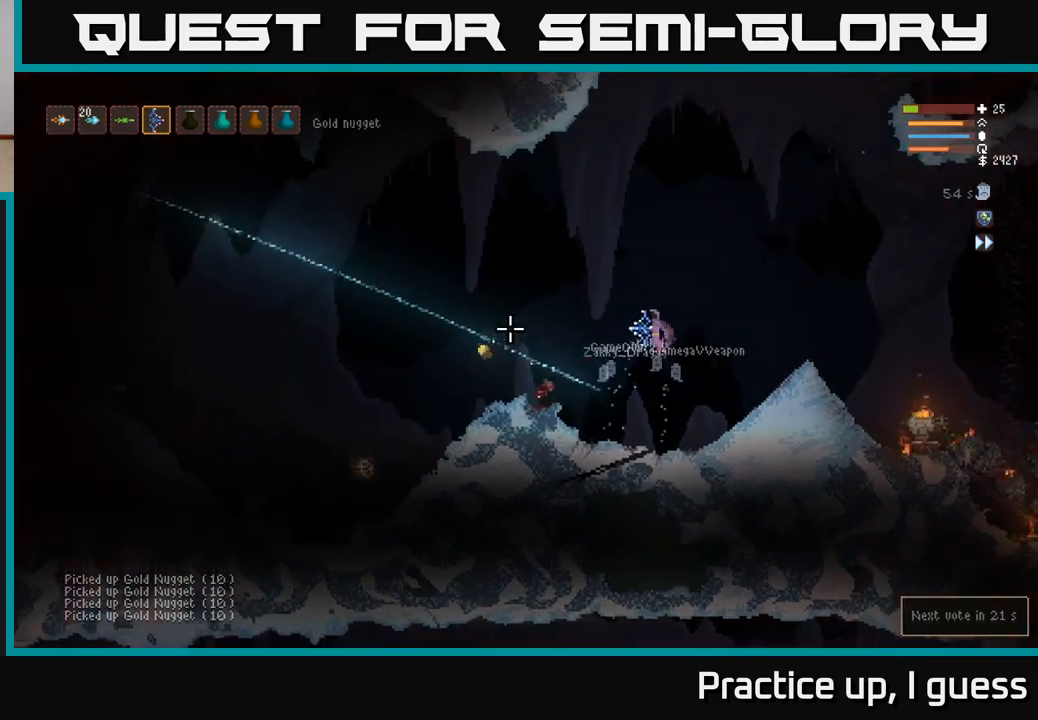
{"buttons": [], "left_stick": "left", "right_stick": "left", "events": [[217, "L2", "down"], [367, "L2", "up"]]}
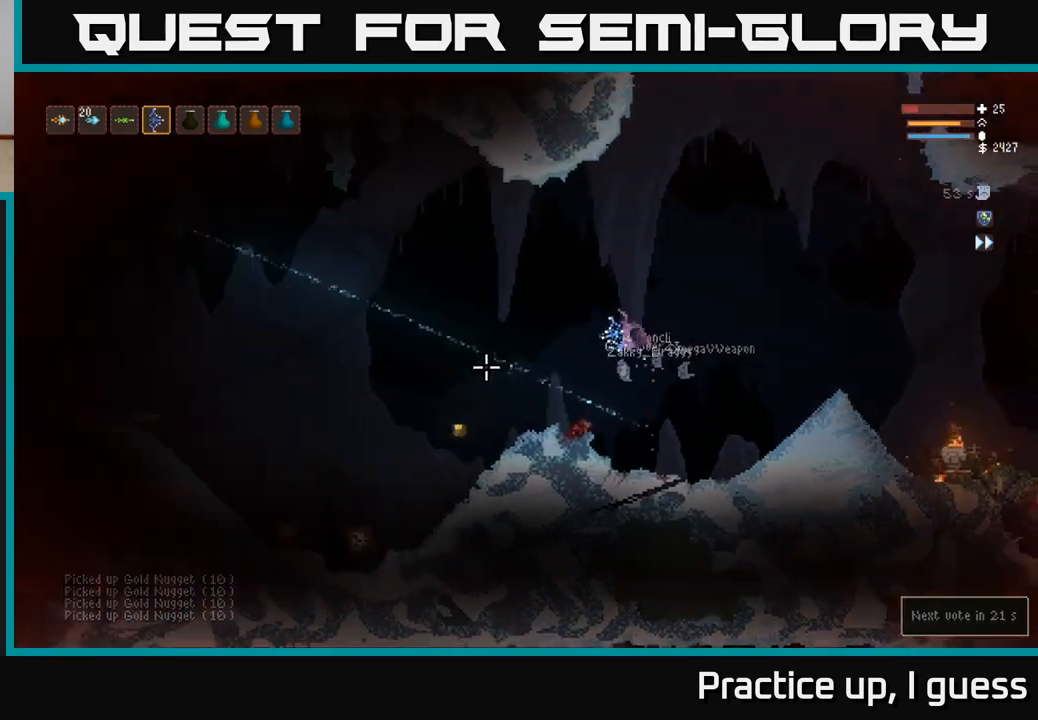
{"buttons": ["L2"], "left_stick": "left", "right_stick": "down-left", "events": [[83, "right_stick", "down-left"], [450, "L2", "down"]]}